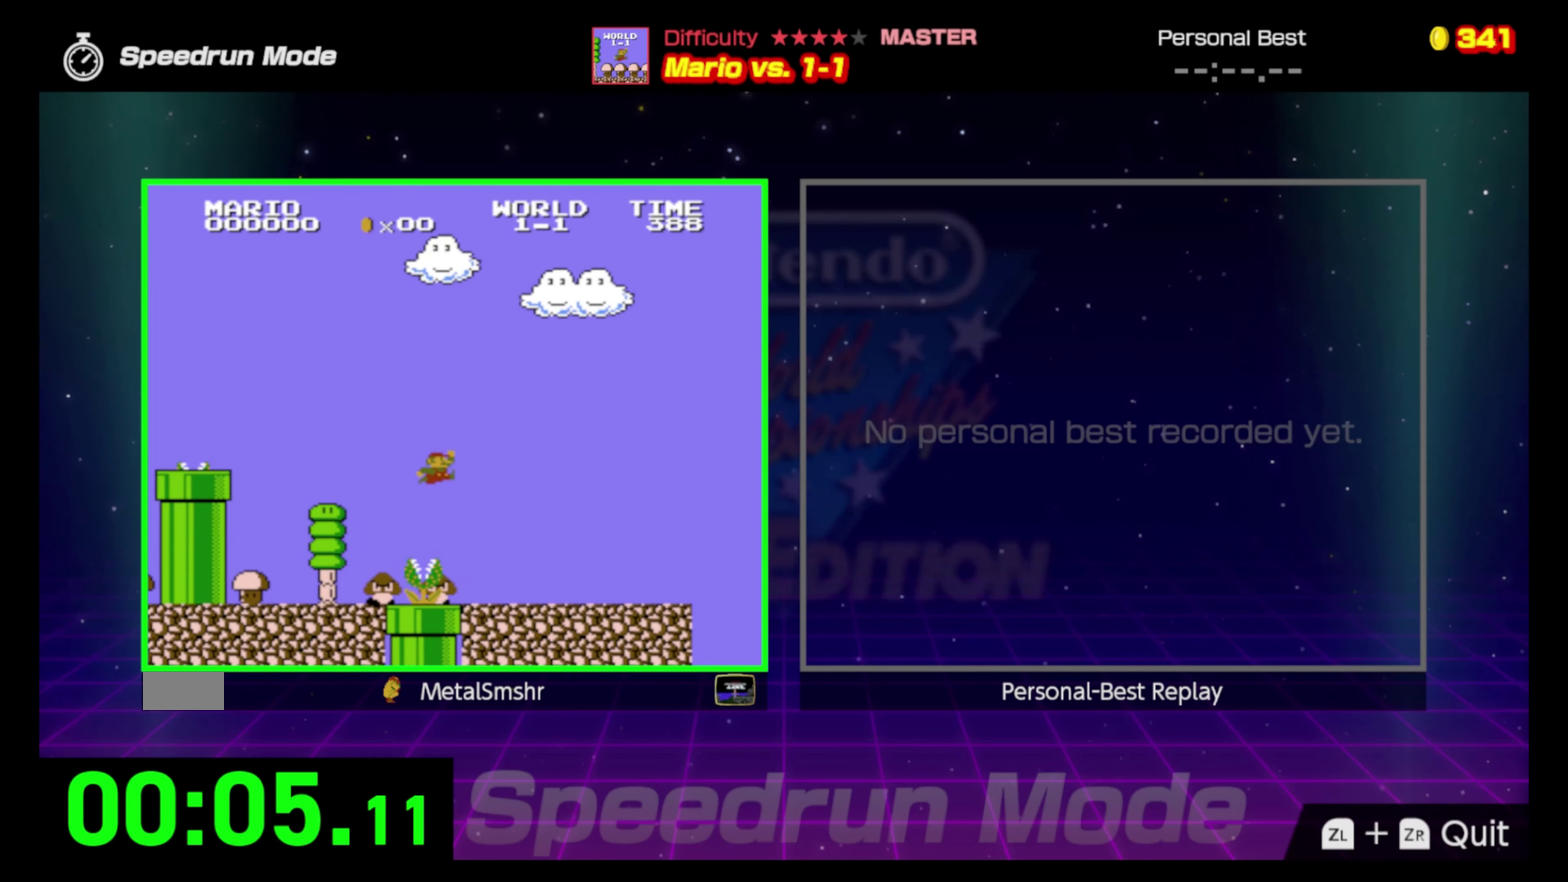
Gameplay with a controller (Nintendo layout); each line is a JSON object with the inputs held at the frame after it. "events" lists button and stick changes between this image and that frame as [ms after this image, input, new state], when the widget could be followed in between. Not read: L3 R3.
{"buttons": ["B", "DPAD_RIGHT"], "events": []}
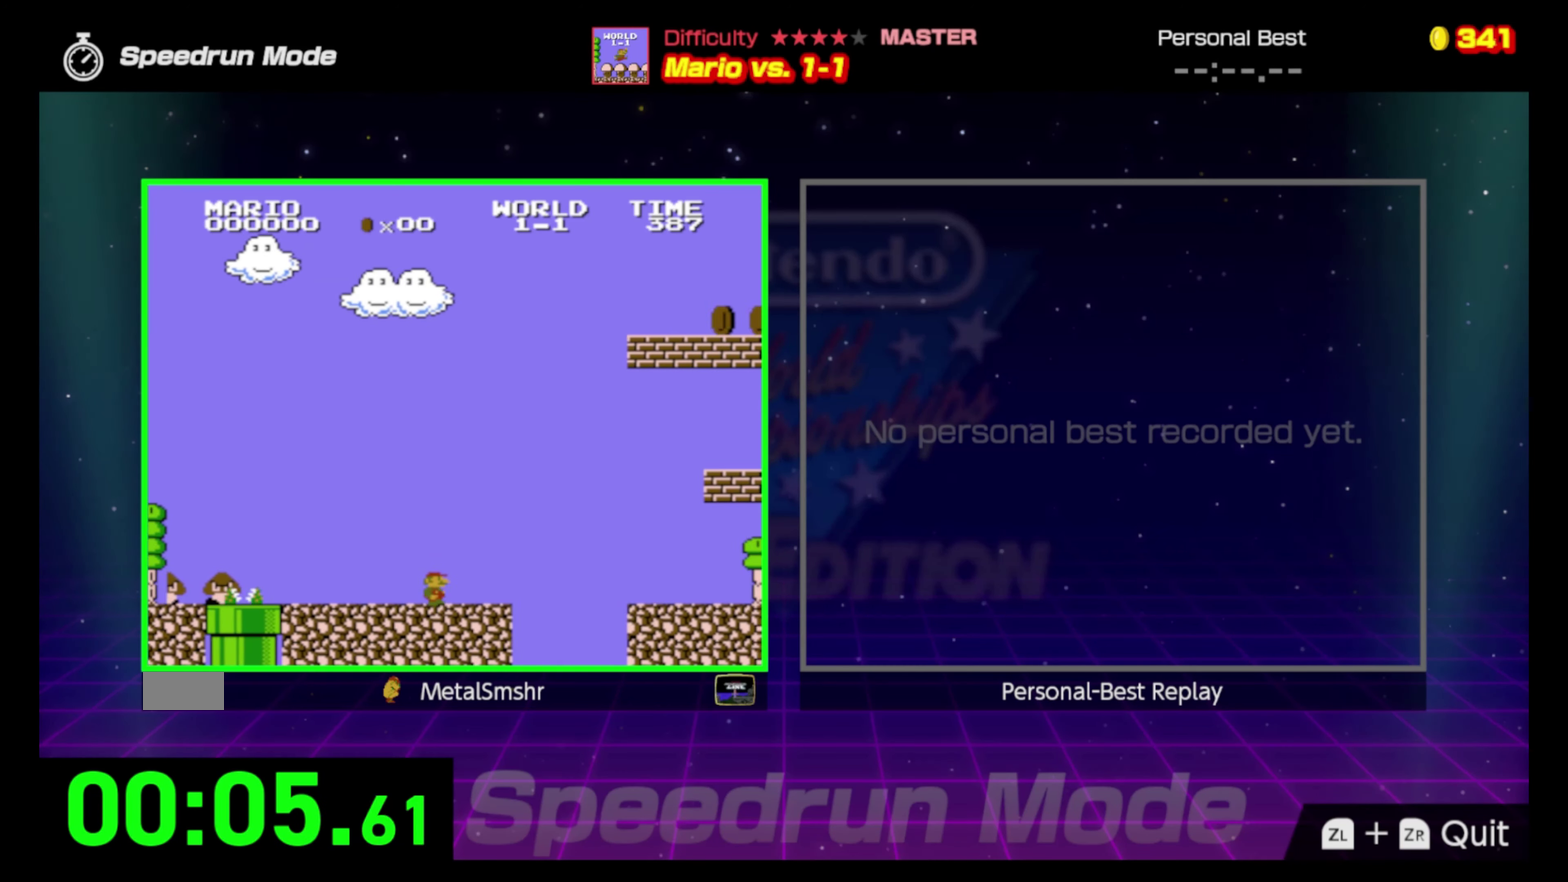
{"buttons": ["A", "B", "DPAD_RIGHT"], "events": [[167, "A", "down"]]}
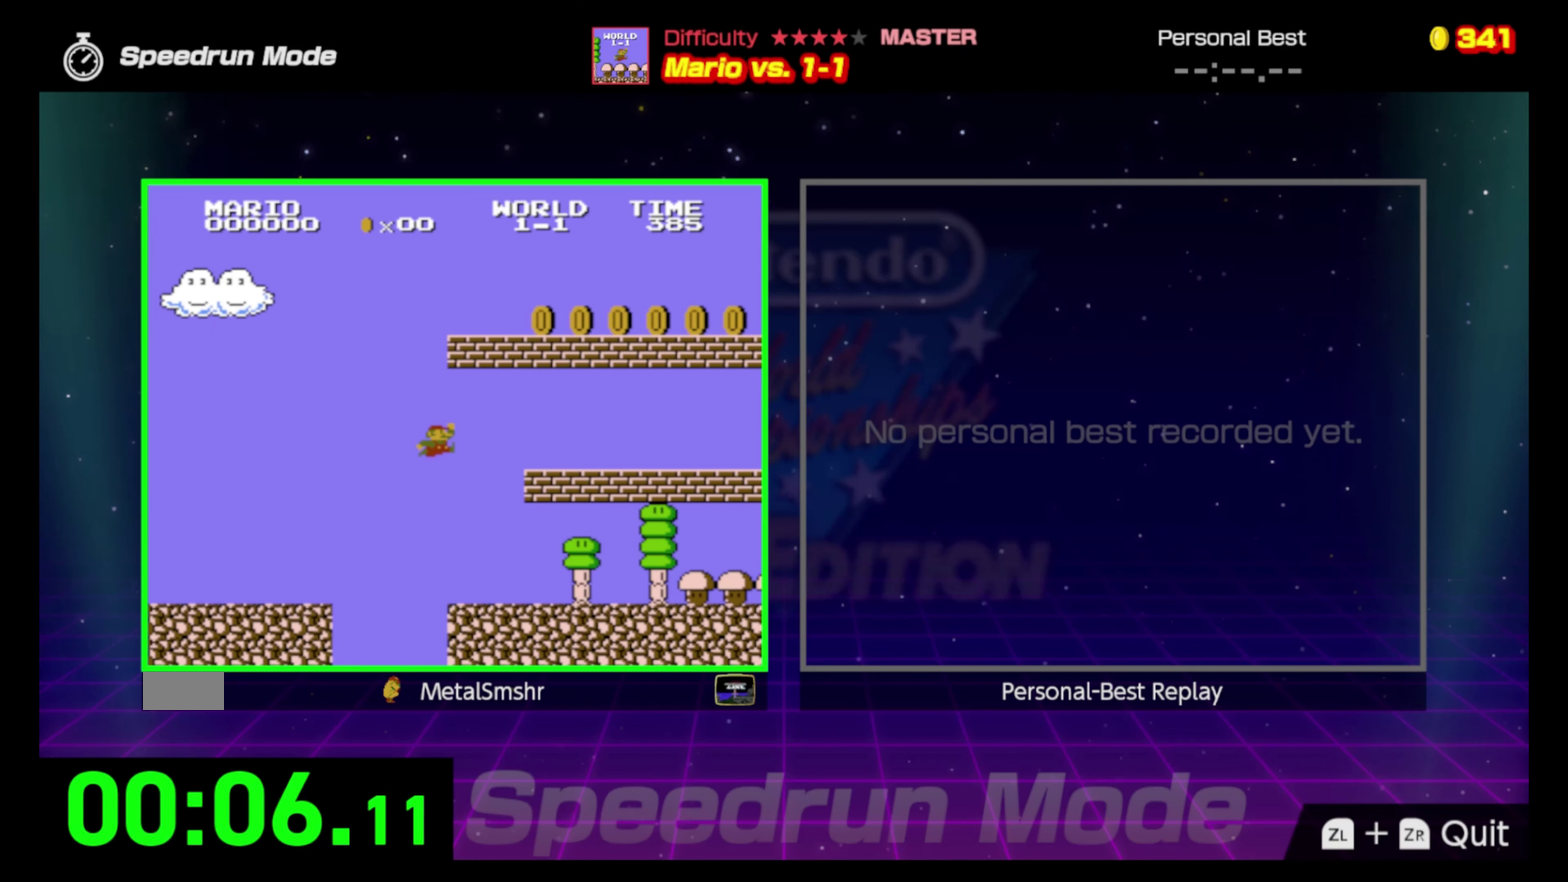
{"buttons": ["B", "DPAD_RIGHT"], "events": [[267, "A", "up"]]}
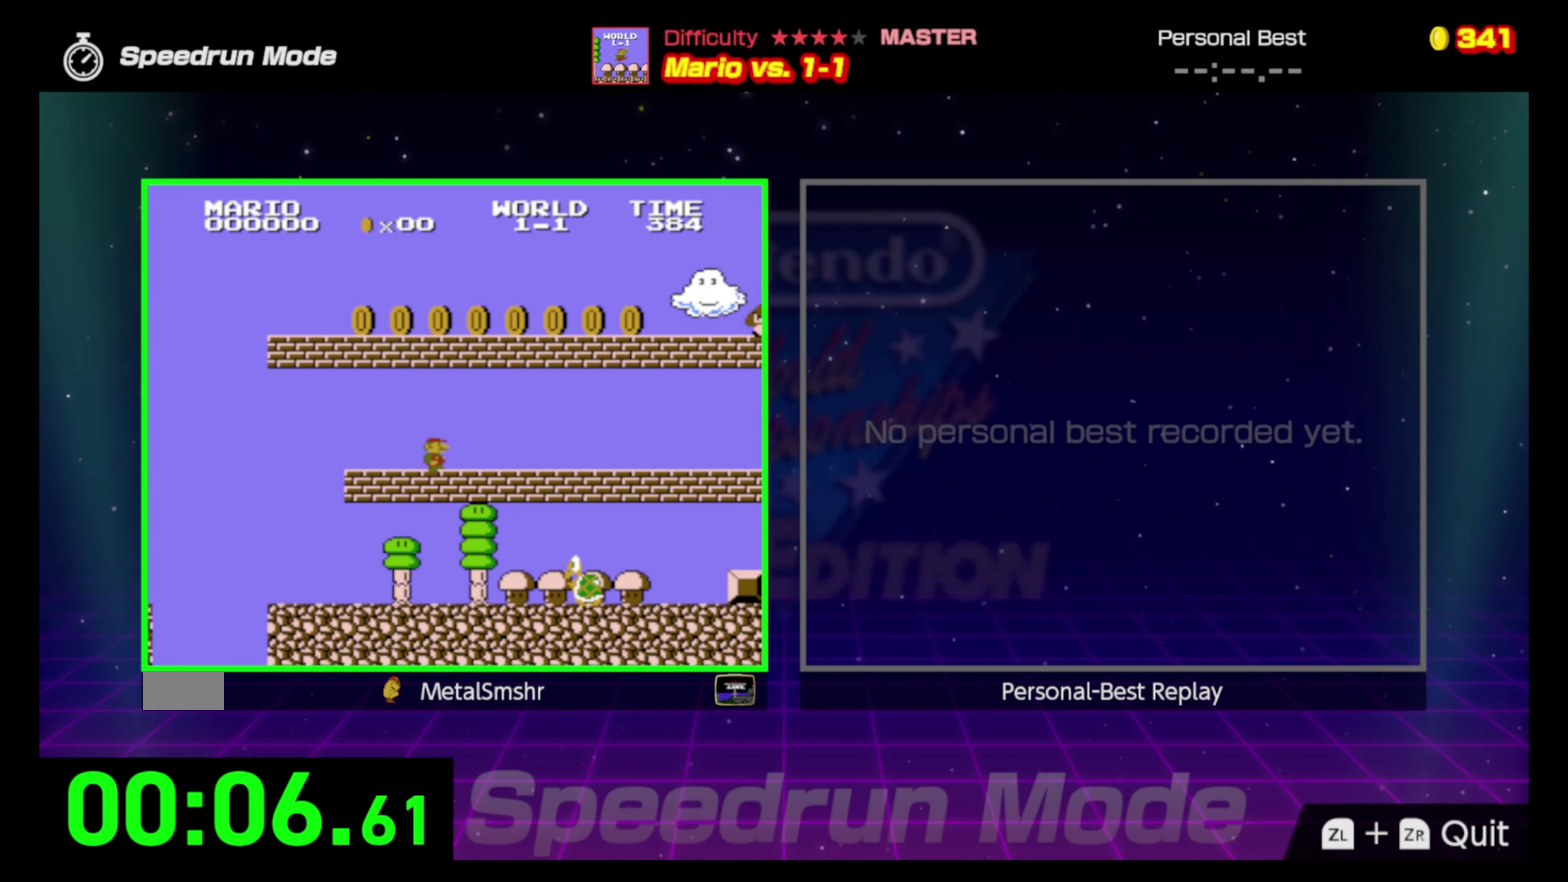
{"buttons": ["B", "DPAD_RIGHT"], "events": []}
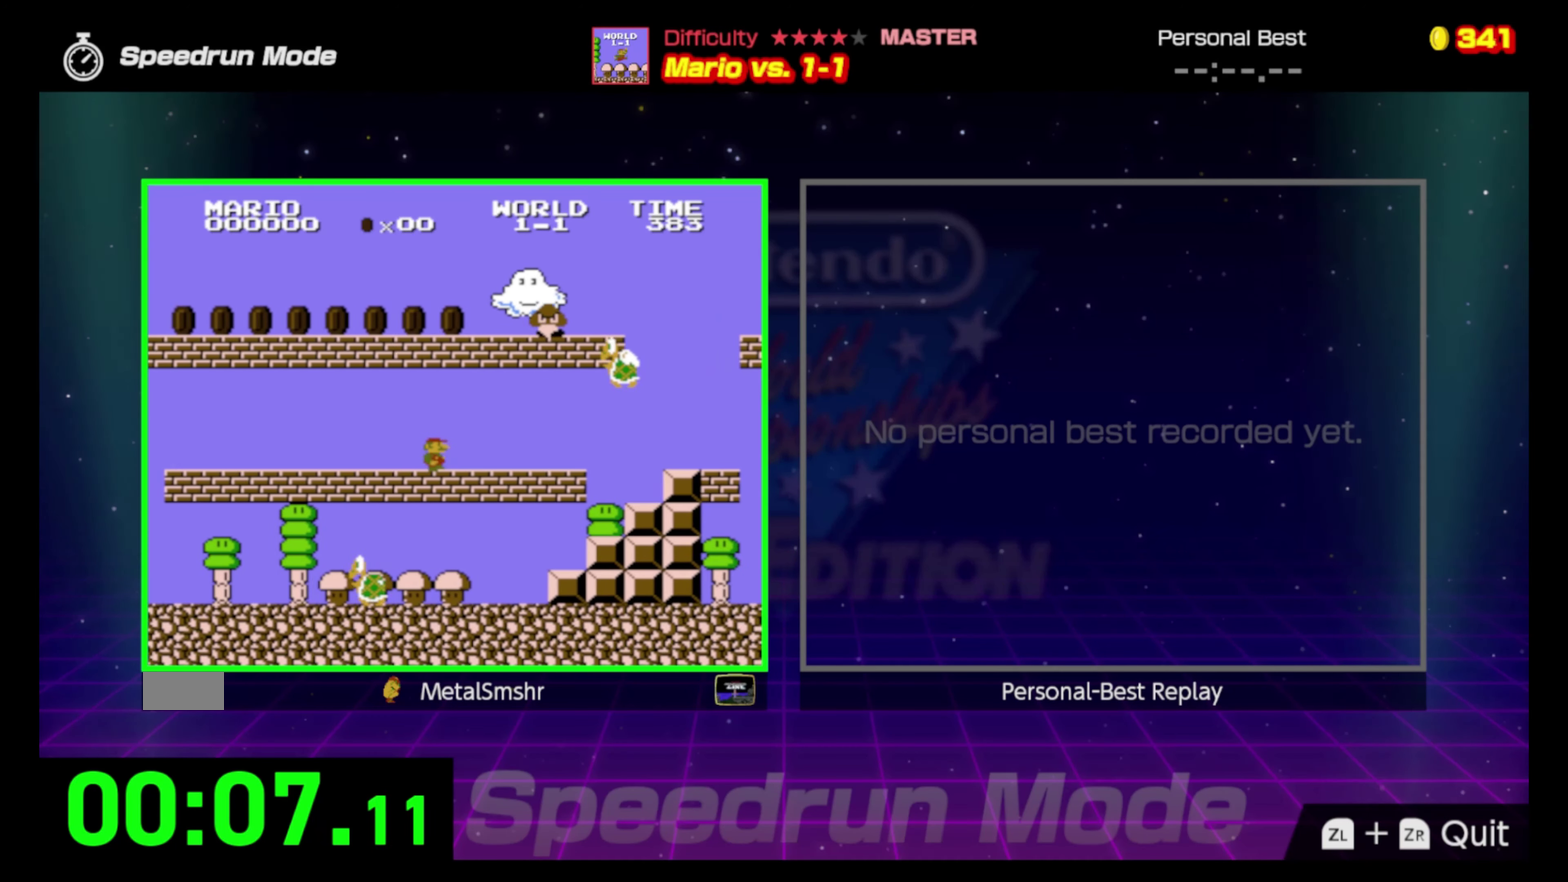
{"buttons": ["A", "B", "DPAD_RIGHT"], "events": [[233, "A", "down"]]}
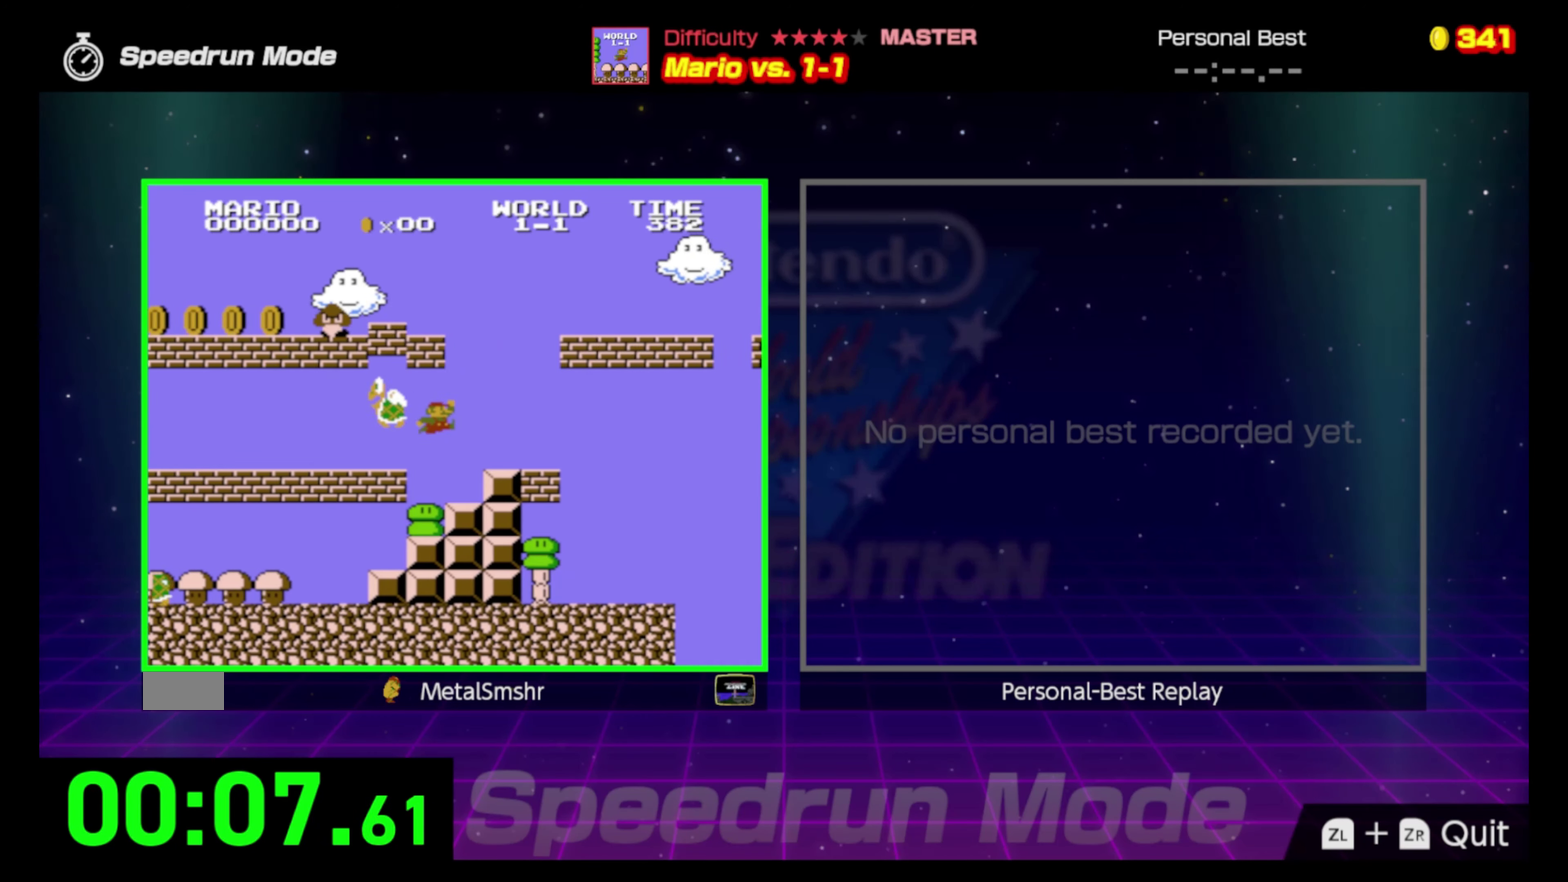
{"buttons": ["A", "B", "DPAD_RIGHT"], "events": [[17, "A", "up"], [50, "DPAD_RIGHT", "up"], [117, "DPAD_LEFT", "down"], [250, "A", "down"], [350, "DPAD_LEFT", "up"], [367, "DPAD_RIGHT", "down"]]}
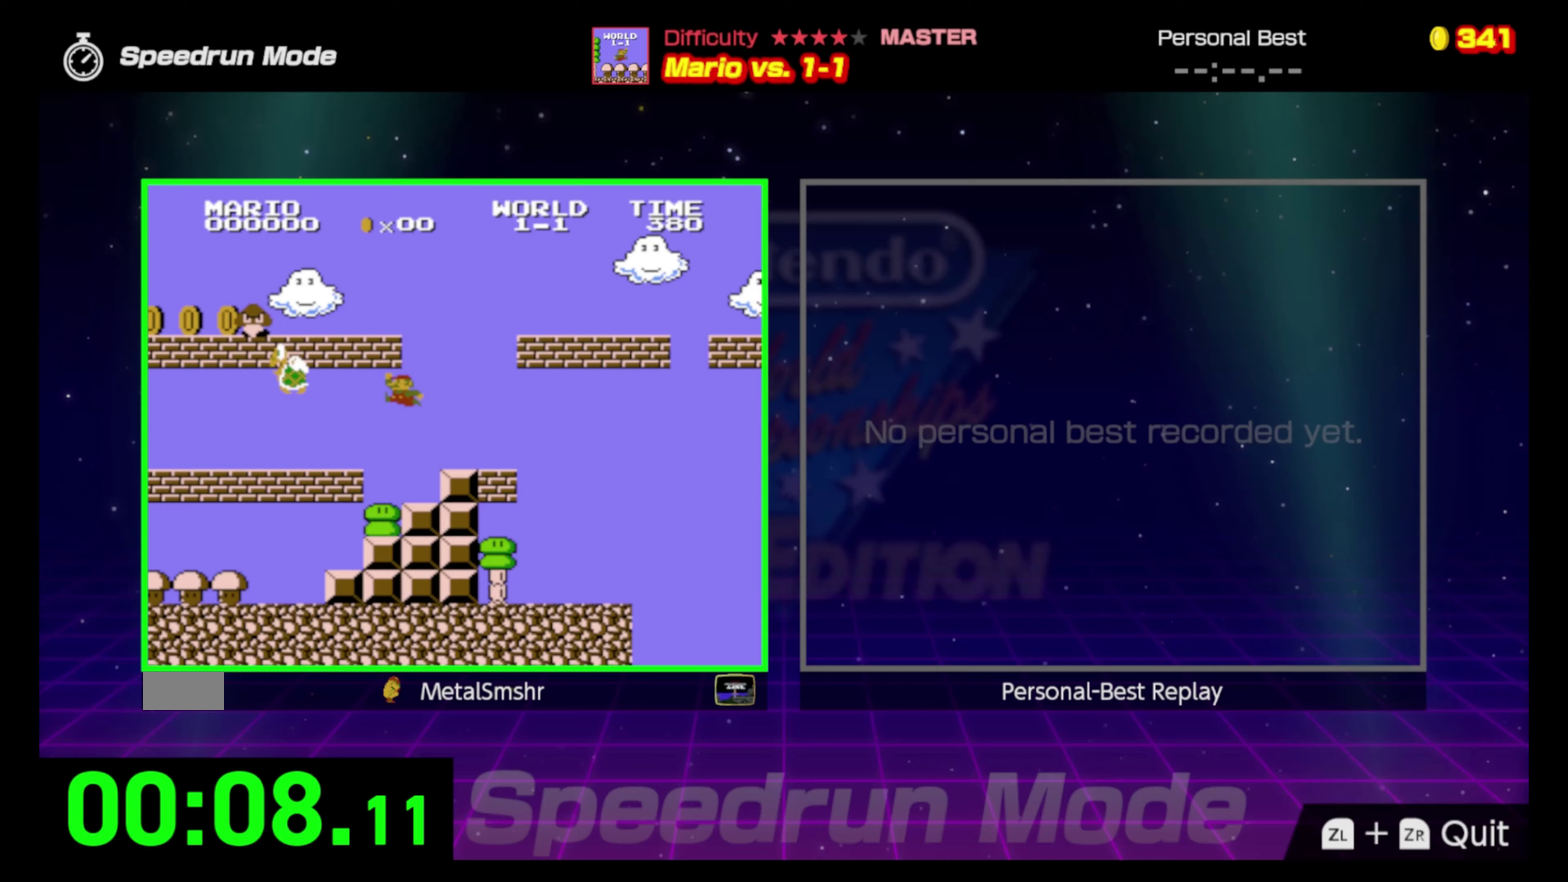
{"buttons": ["B", "DPAD_RIGHT"], "events": [[50, "A", "up"]]}
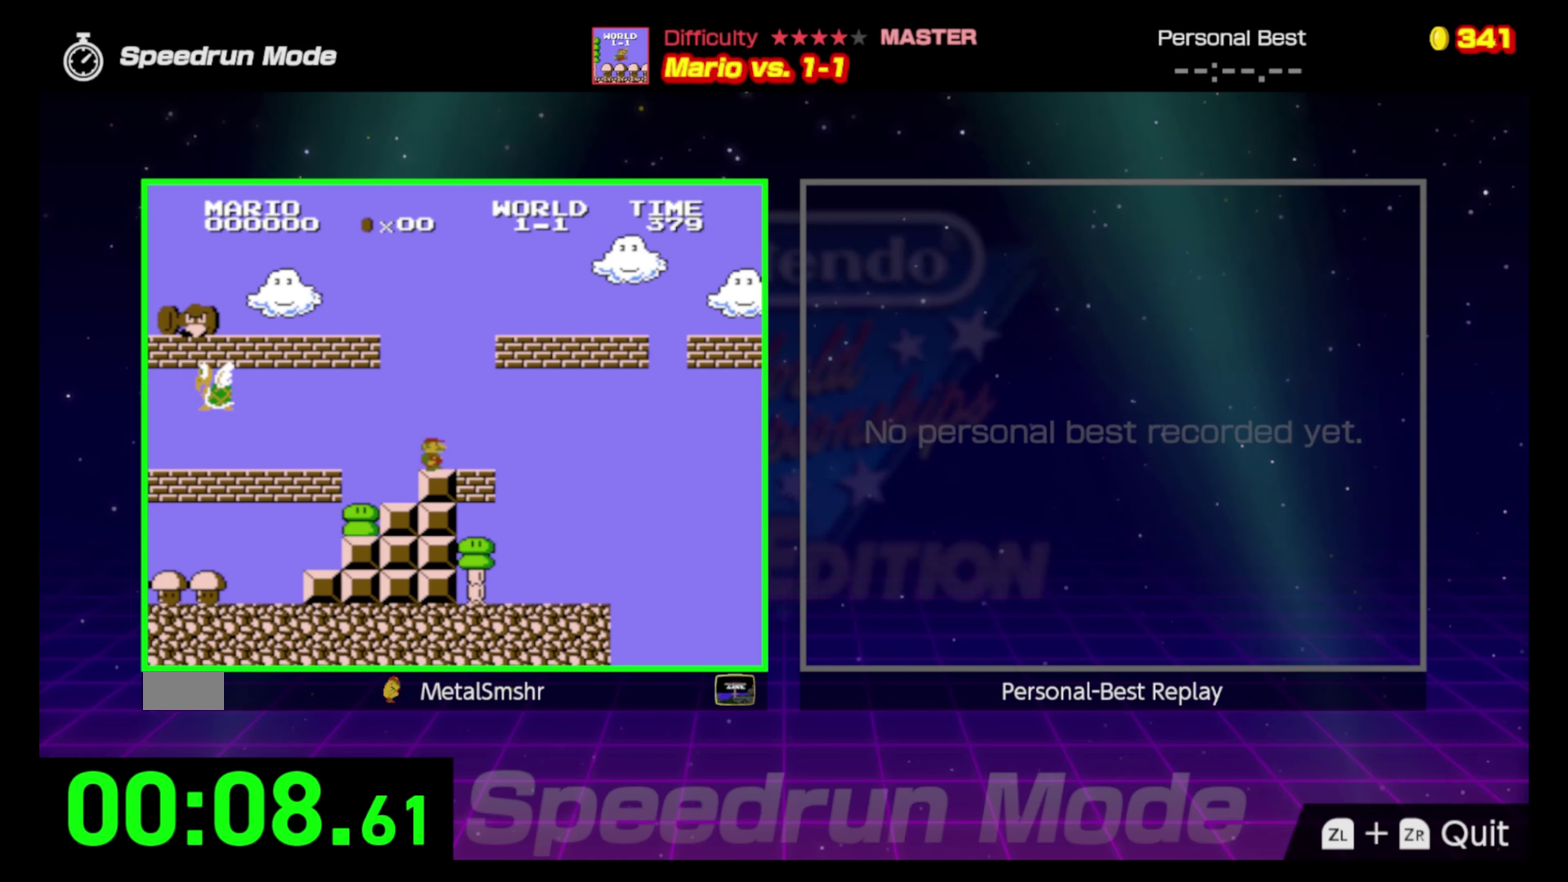
{"buttons": ["A", "B", "DPAD_RIGHT"], "events": [[50, "A", "down"], [333, "DPAD_UP", "down"], [400, "DPAD_UP", "up"]]}
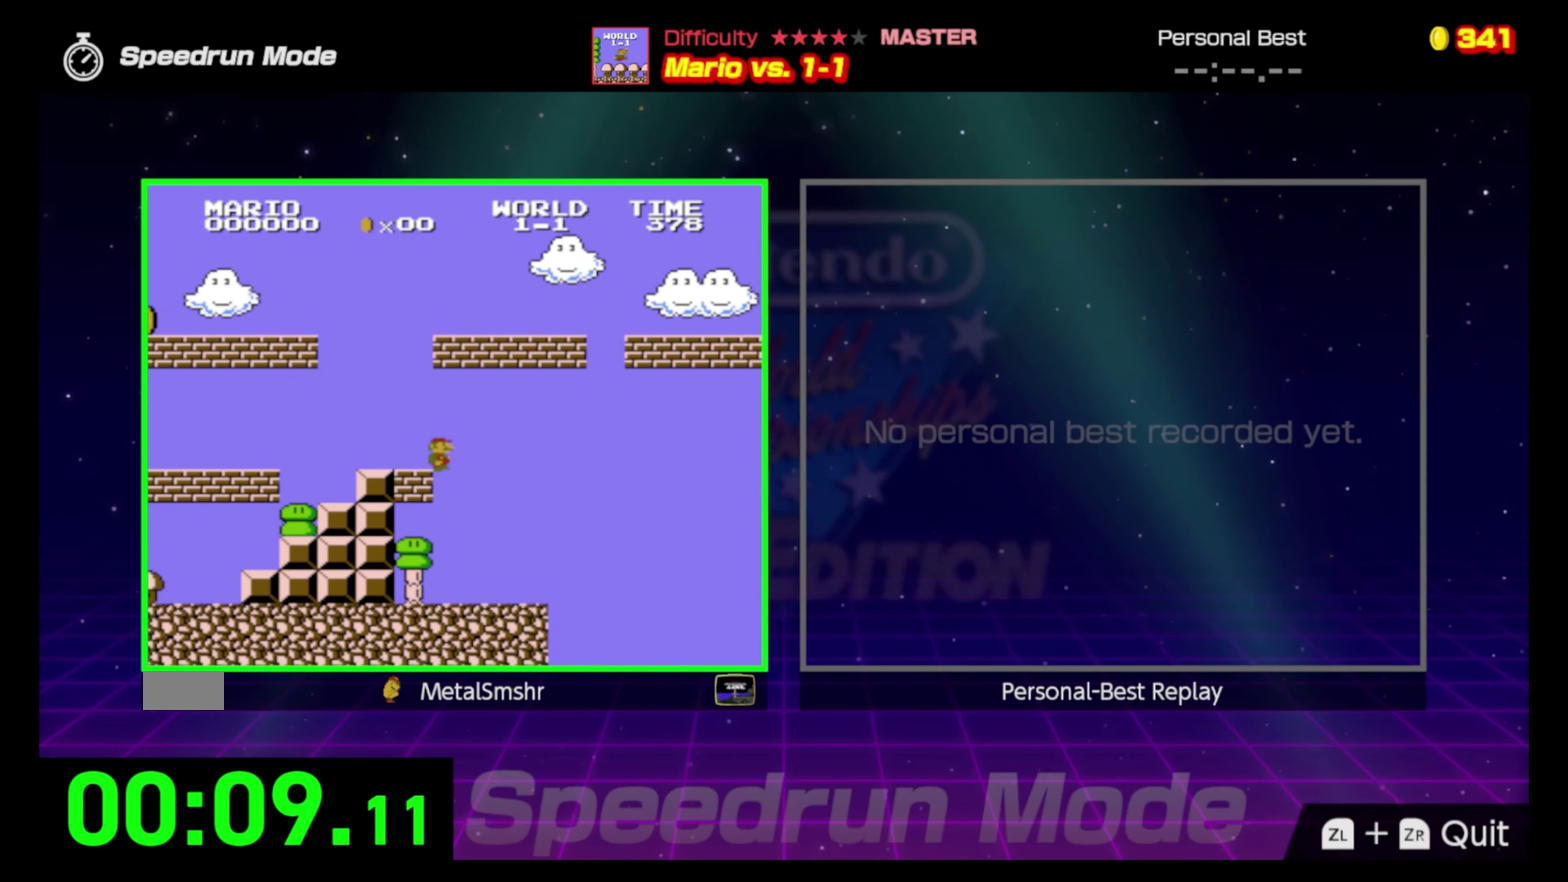
{"buttons": ["B", "DPAD_RIGHT"], "events": [[83, "A", "up"]]}
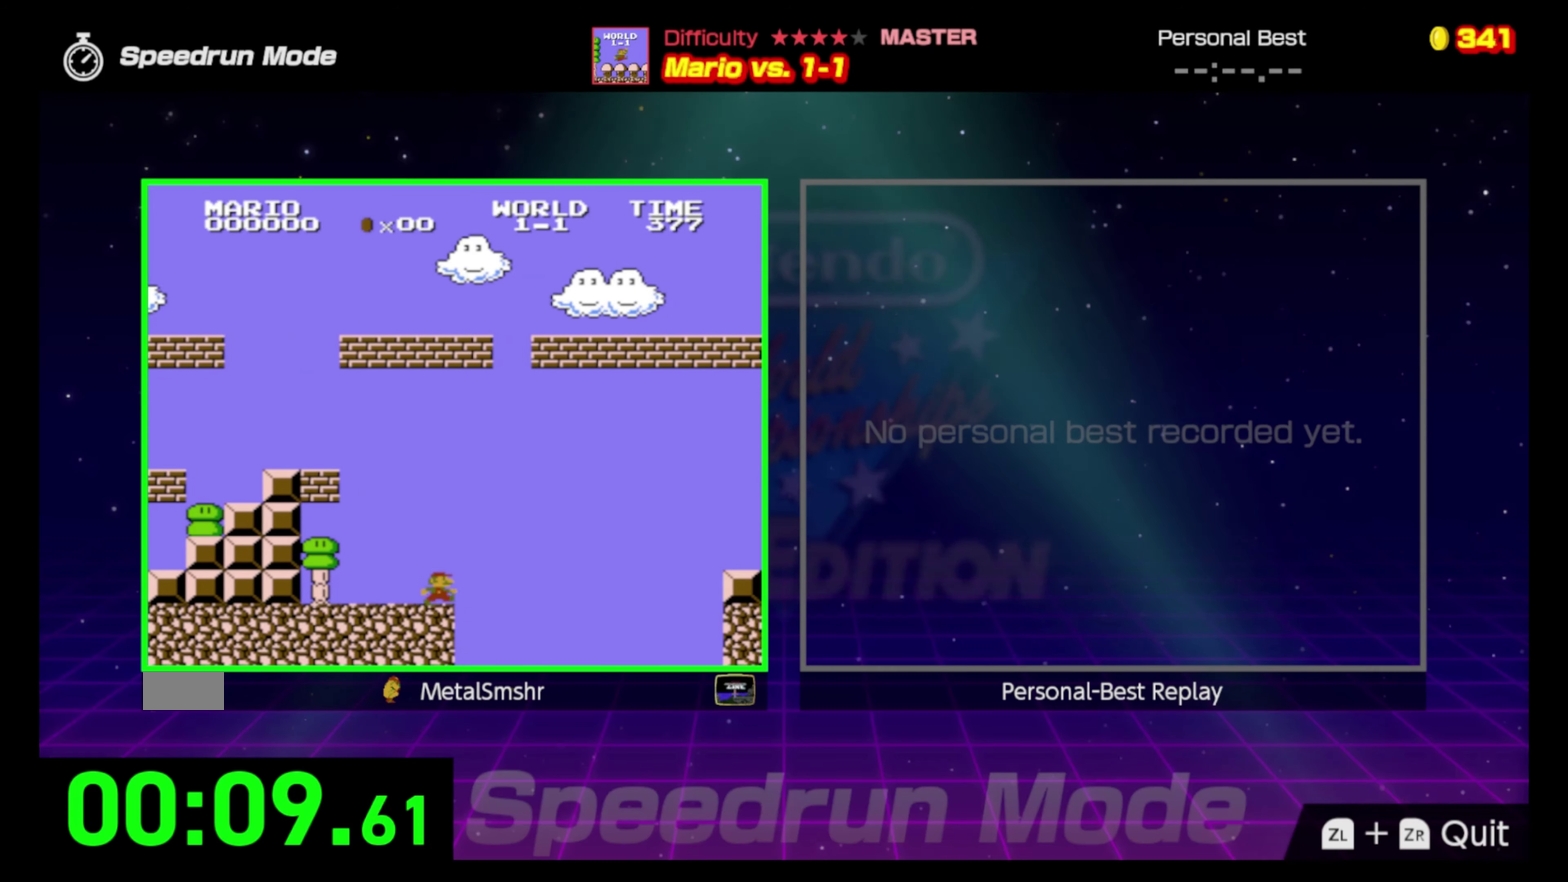
{"buttons": ["B", "DPAD_RIGHT"], "events": [[100, "A", "down"], [500, "A", "up"]]}